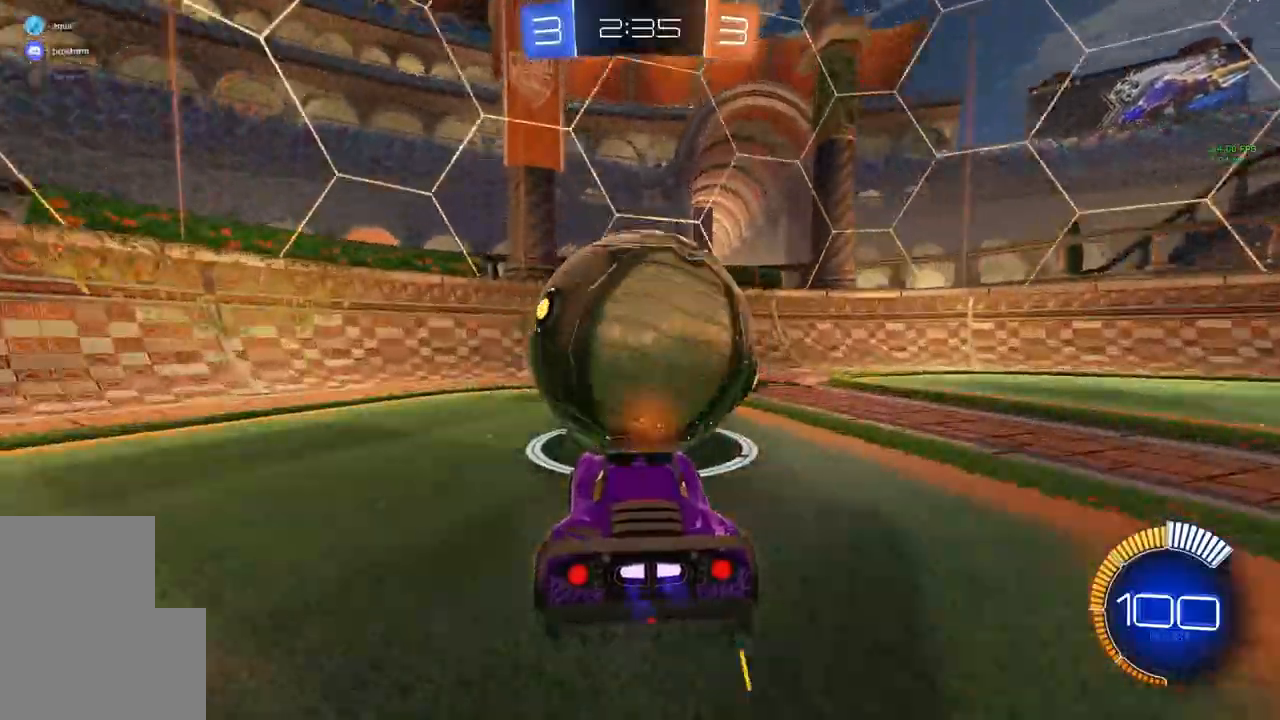
Gameplay with a controller (Xbox layout); each line is a JSON object with the inputs held at the frame after it. "events" lists button and stick changes between this image and that frame as [ms after this image, input, new state], when the widget could be followed in between. Not read: DPAD_DOWN DPAD_LEFT DPAD_RIGHT DPAD_UP L3 R3 SELECT START right_stick.
{"buttons": ["R2"], "left_stick": "center", "events": [[267, "R2", "down"]]}
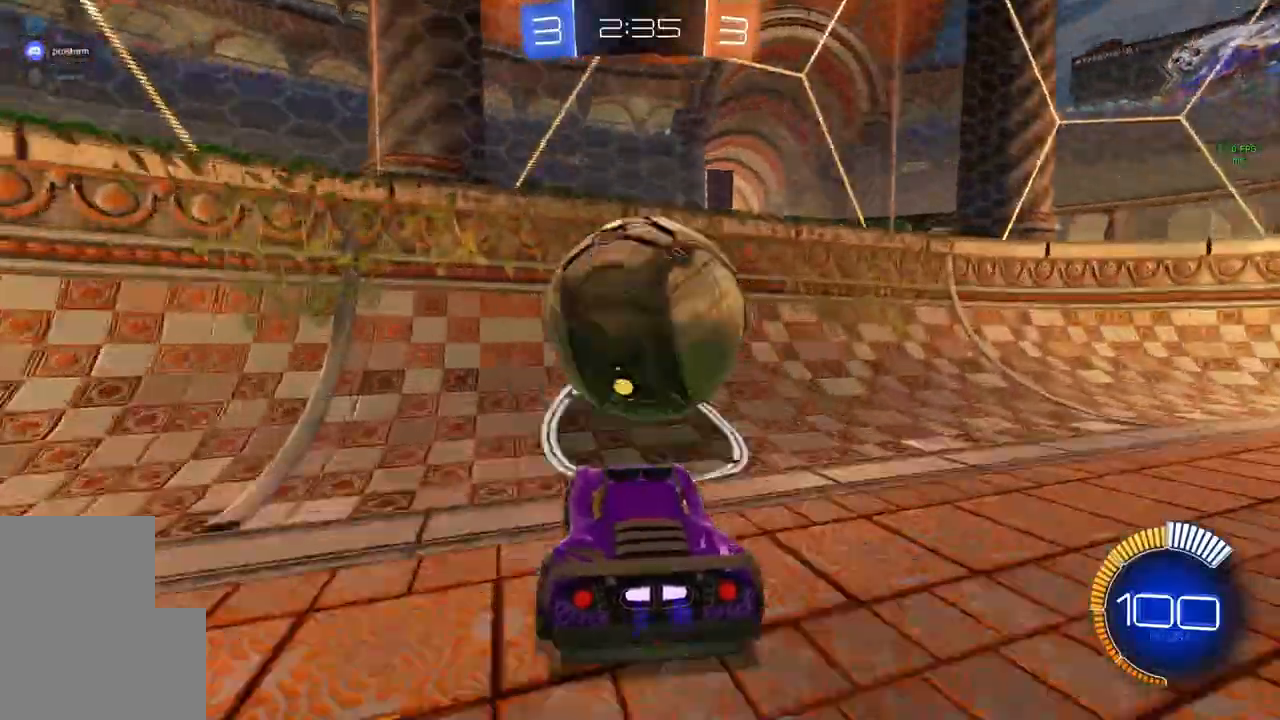
{"buttons": ["A", "R1"], "left_stick": "down", "events": [[100, "B", "down"], [333, "B", "up"], [333, "R2", "up"], [367, "A", "down"], [400, "R1", "down"], [500, "left_stick", "down"]]}
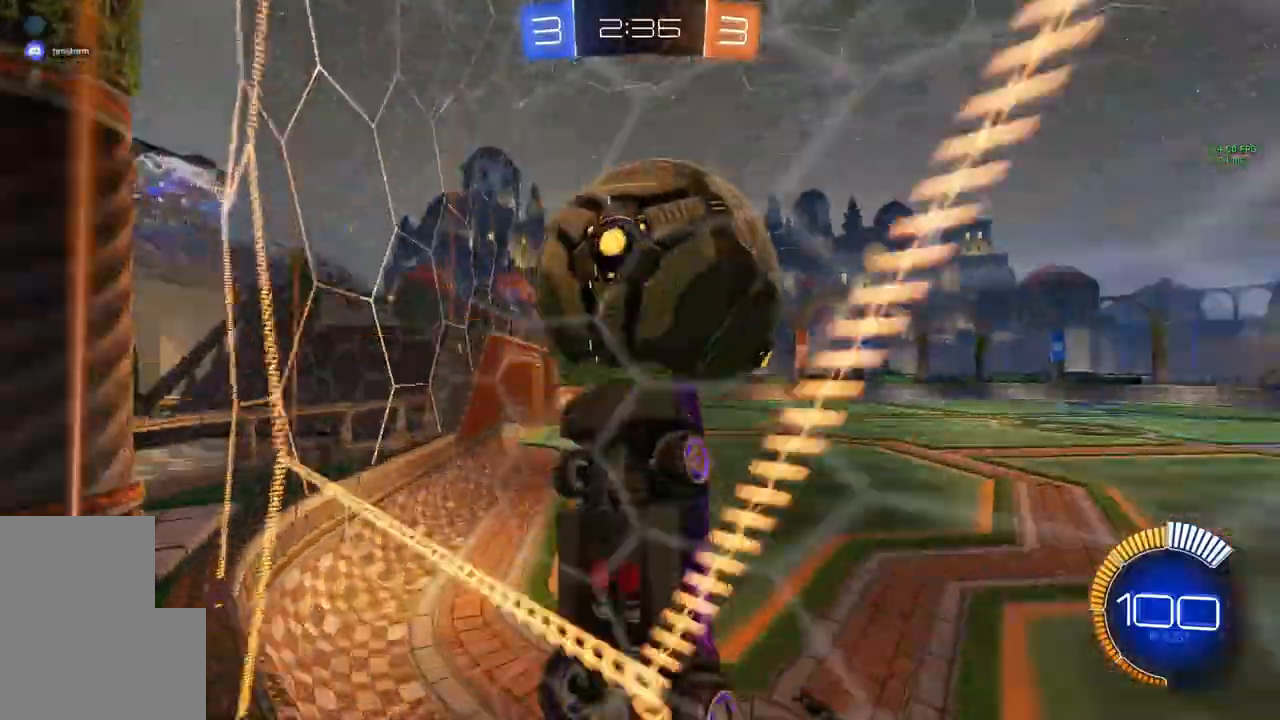
{"buttons": ["B", "R1"], "left_stick": "down", "events": [[67, "A", "up"], [100, "B", "down"], [167, "left_stick", "up"], [267, "B", "up"], [300, "left_stick", "right"], [400, "left_stick", "down-right"], [433, "B", "down"], [500, "left_stick", "down"]]}
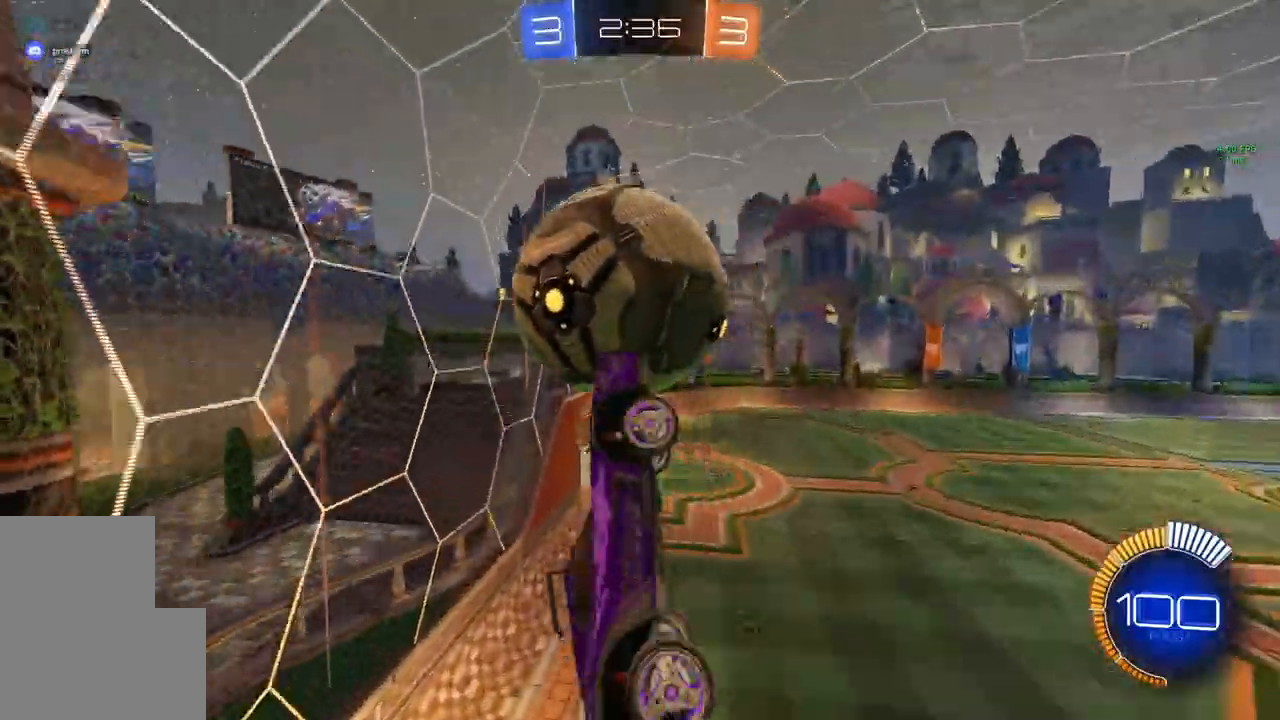
{"buttons": ["B", "R1"], "left_stick": "down", "events": [[133, "B", "up"], [133, "left_stick", "center"], [333, "left_stick", "up"], [467, "left_stick", "down"], [500, "B", "down"]]}
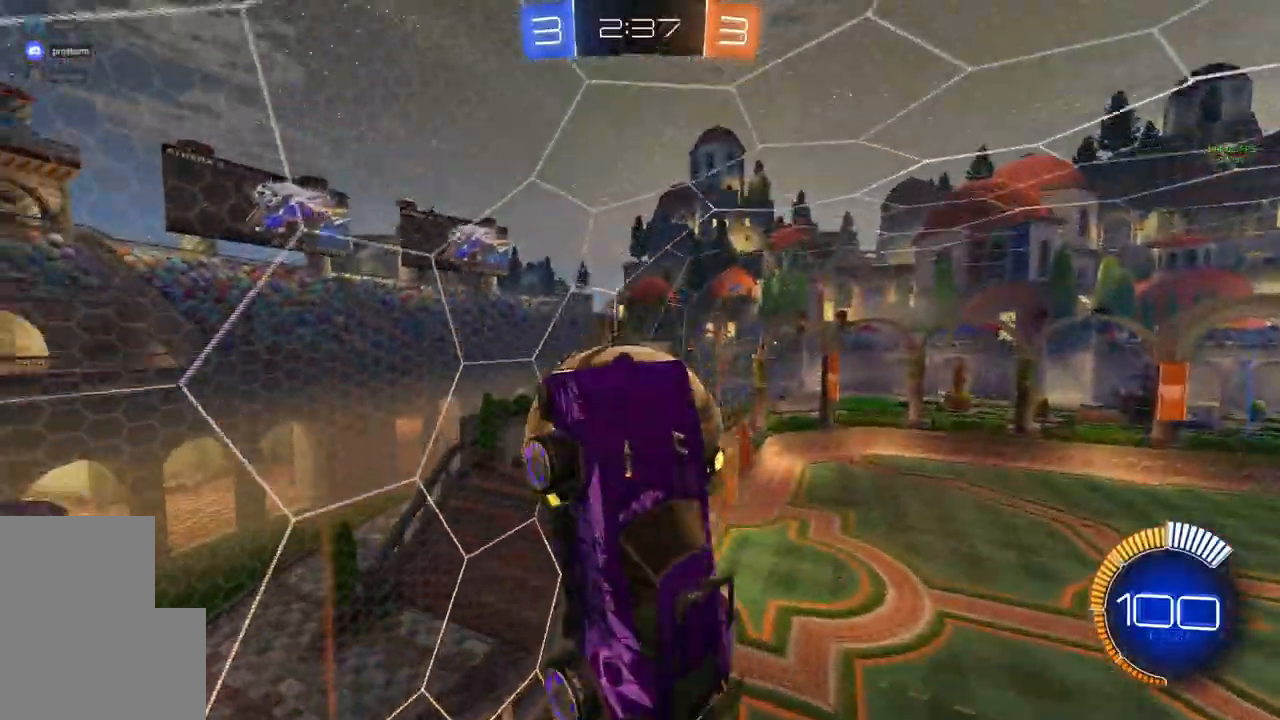
{"buttons": [], "left_stick": "down", "events": [[133, "left_stick", "right"], [200, "B", "up"], [233, "R1", "up"], [267, "left_stick", "down"]]}
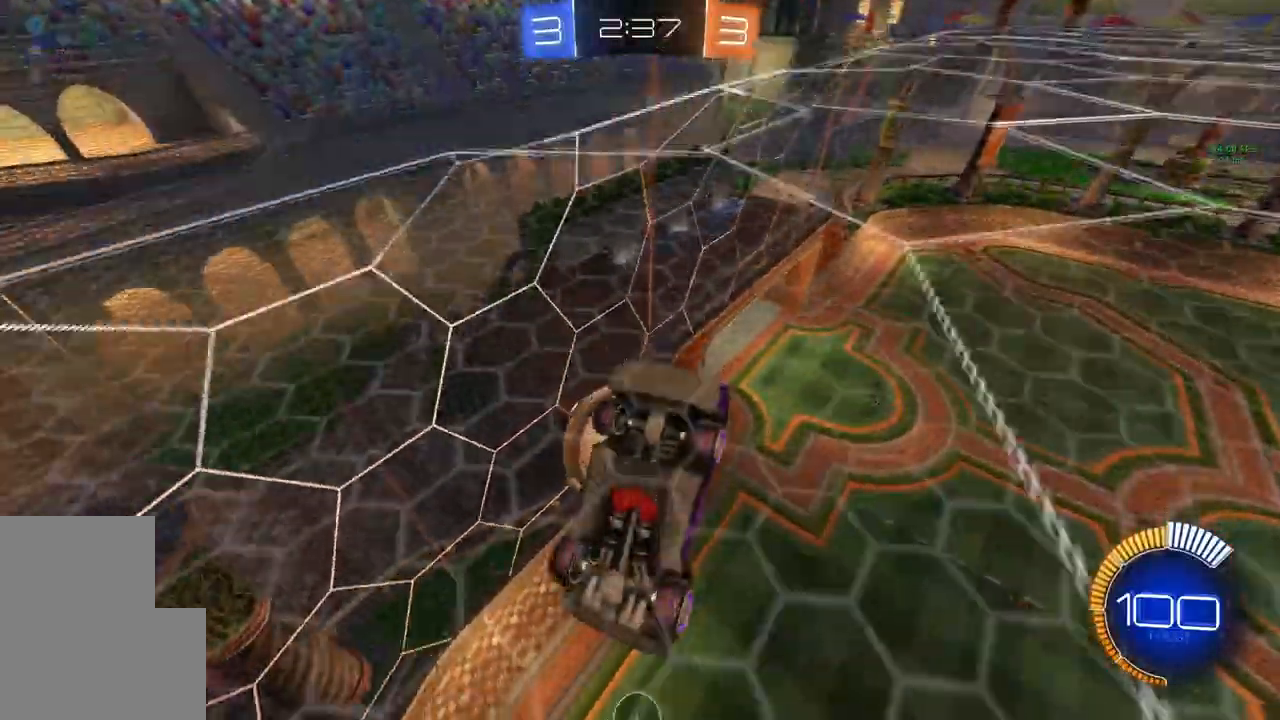
{"buttons": ["R1"], "left_stick": "right", "events": [[67, "left_stick", "center"], [300, "R1", "down"], [400, "left_stick", "up-right"], [500, "left_stick", "right"]]}
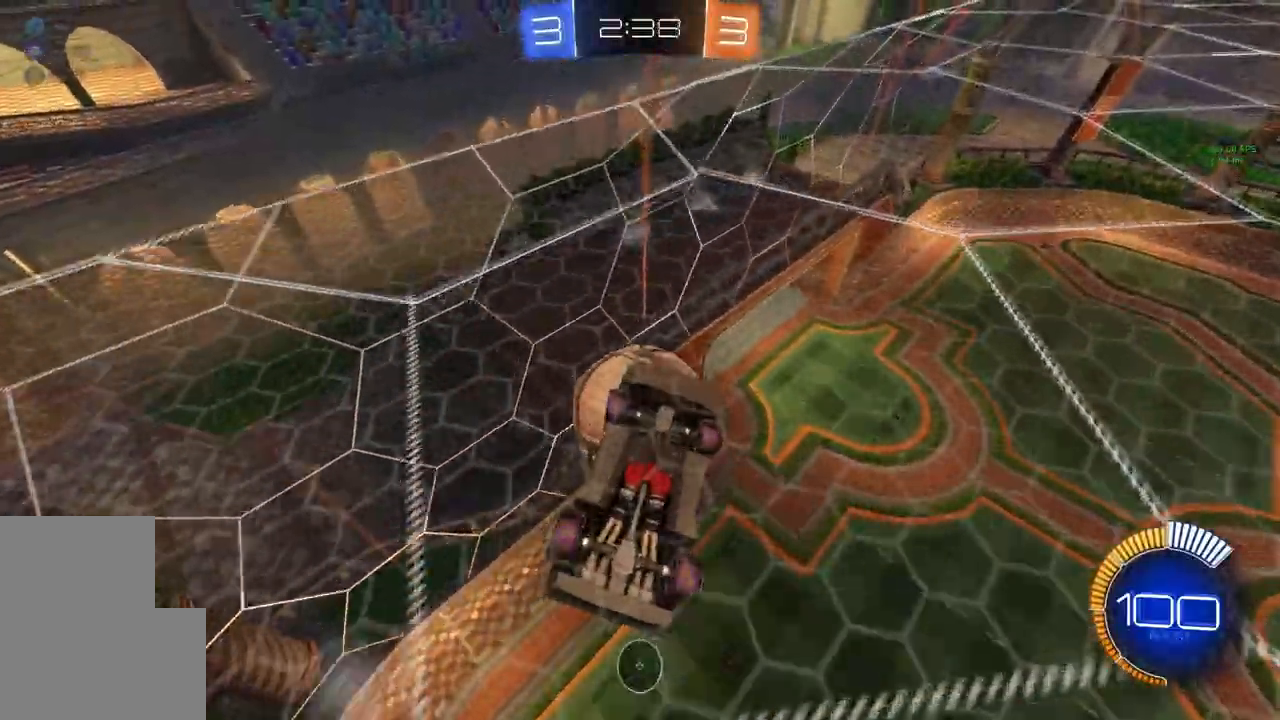
{"buttons": ["R1"], "left_stick": "up", "events": [[267, "left_stick", "center"], [467, "left_stick", "up"]]}
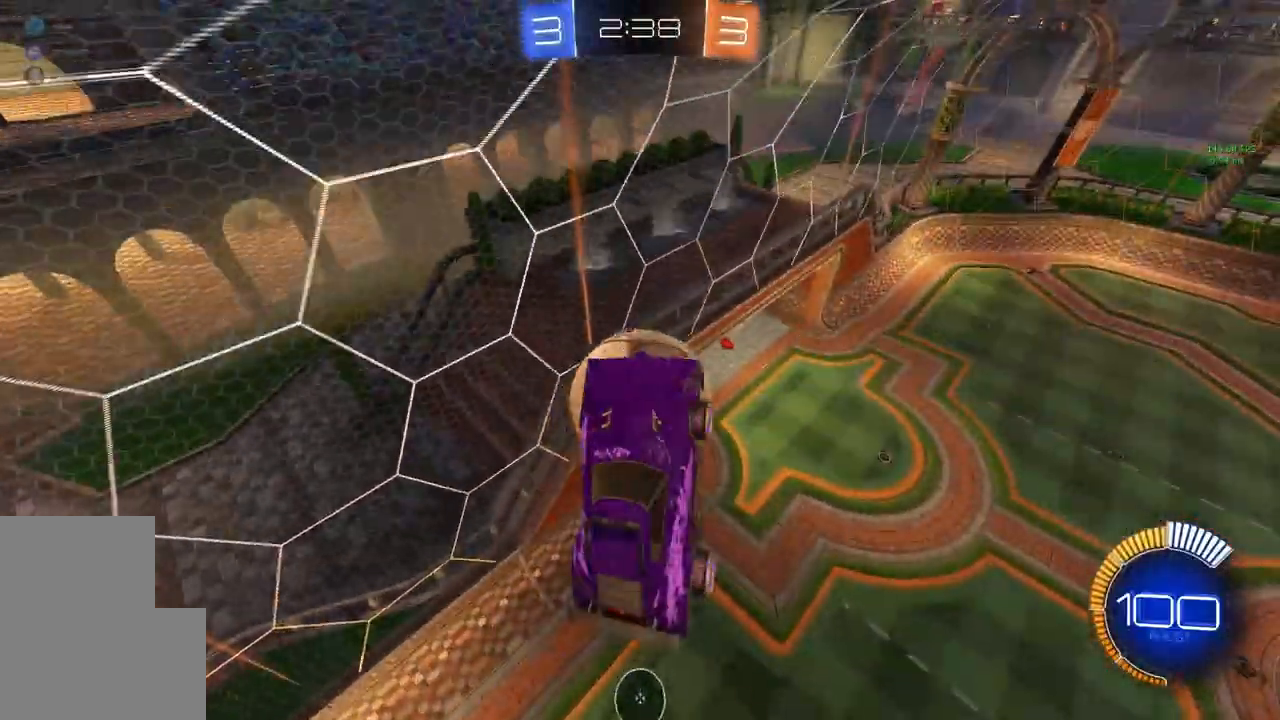
{"buttons": [], "left_stick": "center", "events": [[33, "B", "down"], [100, "left_stick", "up-right"], [200, "B", "up"], [233, "R1", "up"], [233, "left_stick", "right"], [433, "left_stick", "center"]]}
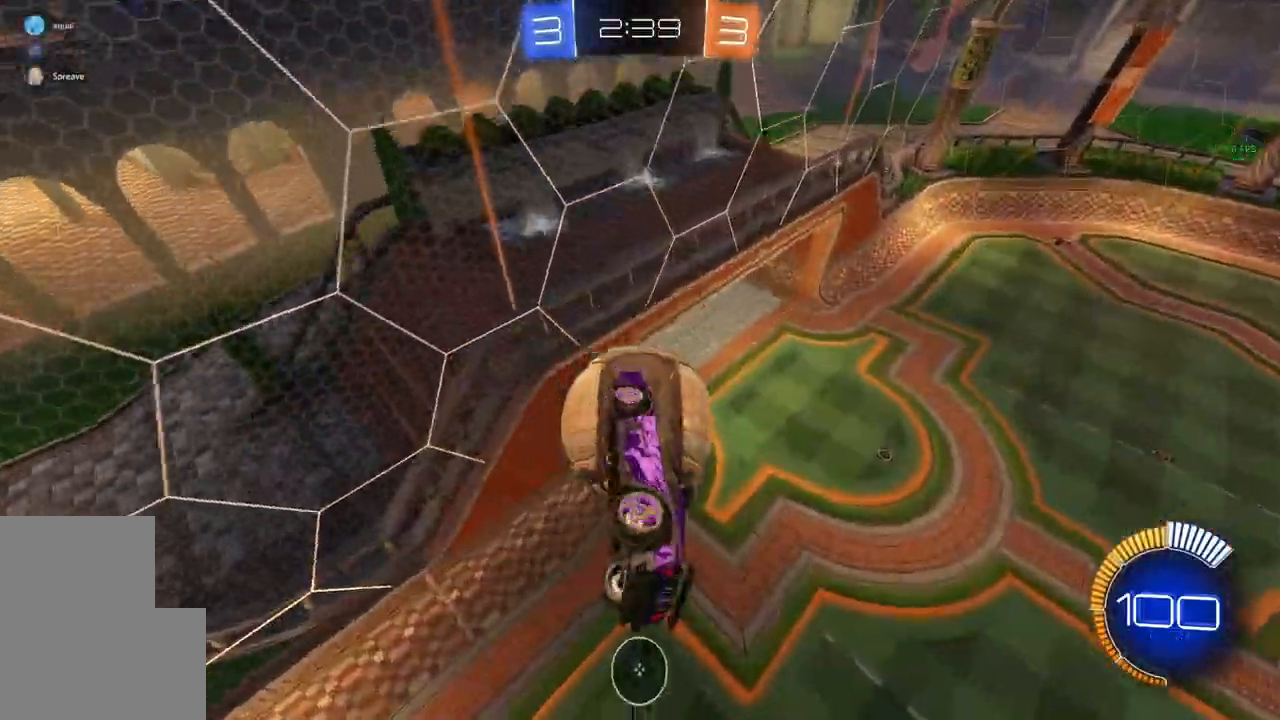
{"buttons": ["B"], "left_stick": "center", "events": [[167, "left_stick", "down"], [233, "left_stick", "center"], [500, "B", "down"]]}
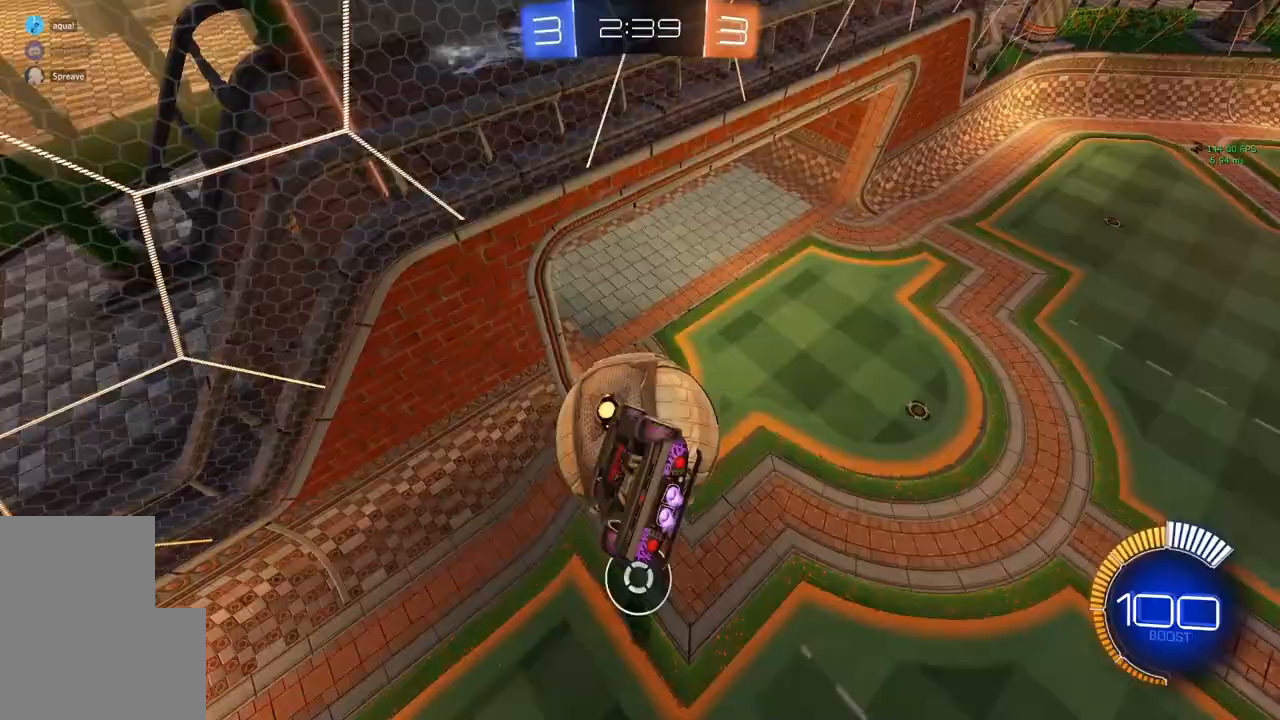
{"buttons": ["B", "R2"], "left_stick": "up", "events": [[33, "B", "up"], [33, "left_stick", "left"], [167, "left_stick", "center"], [200, "B", "down"], [233, "R2", "down"], [500, "left_stick", "up"]]}
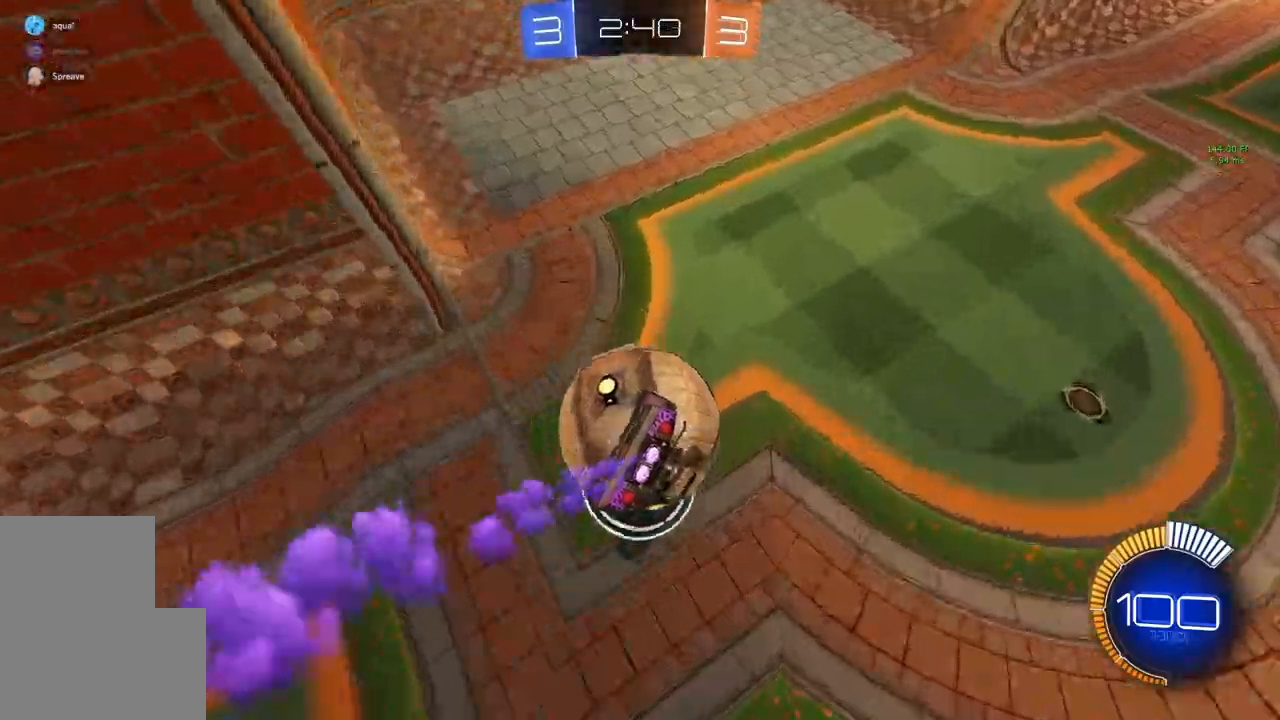
{"buttons": ["A", "B", "X", "R2"], "left_stick": "down", "events": [[67, "A", "down"], [133, "X", "down"], [300, "left_stick", "right"], [400, "left_stick", "down"]]}
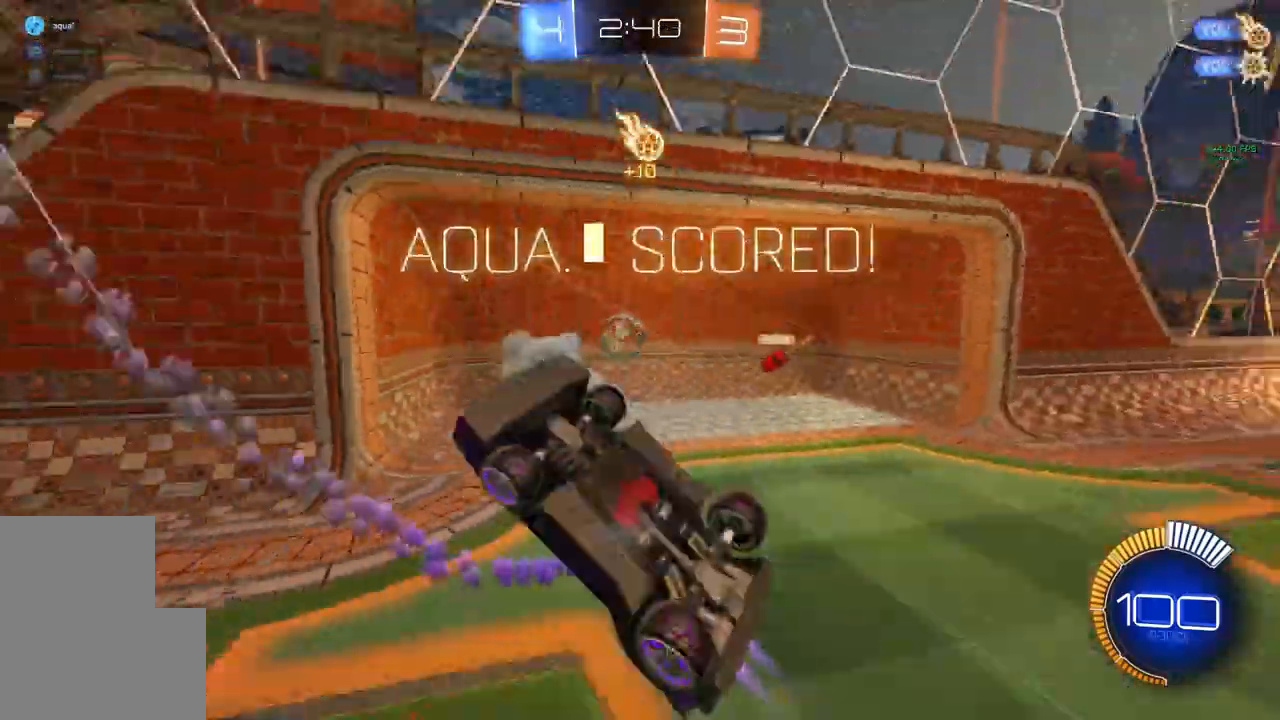
{"buttons": ["B", "R1"], "left_stick": "down", "events": [[133, "X", "up"], [200, "A", "up"], [200, "R2", "up"], [233, "R1", "down"], [300, "Y", "down"], [433, "Y", "up"]]}
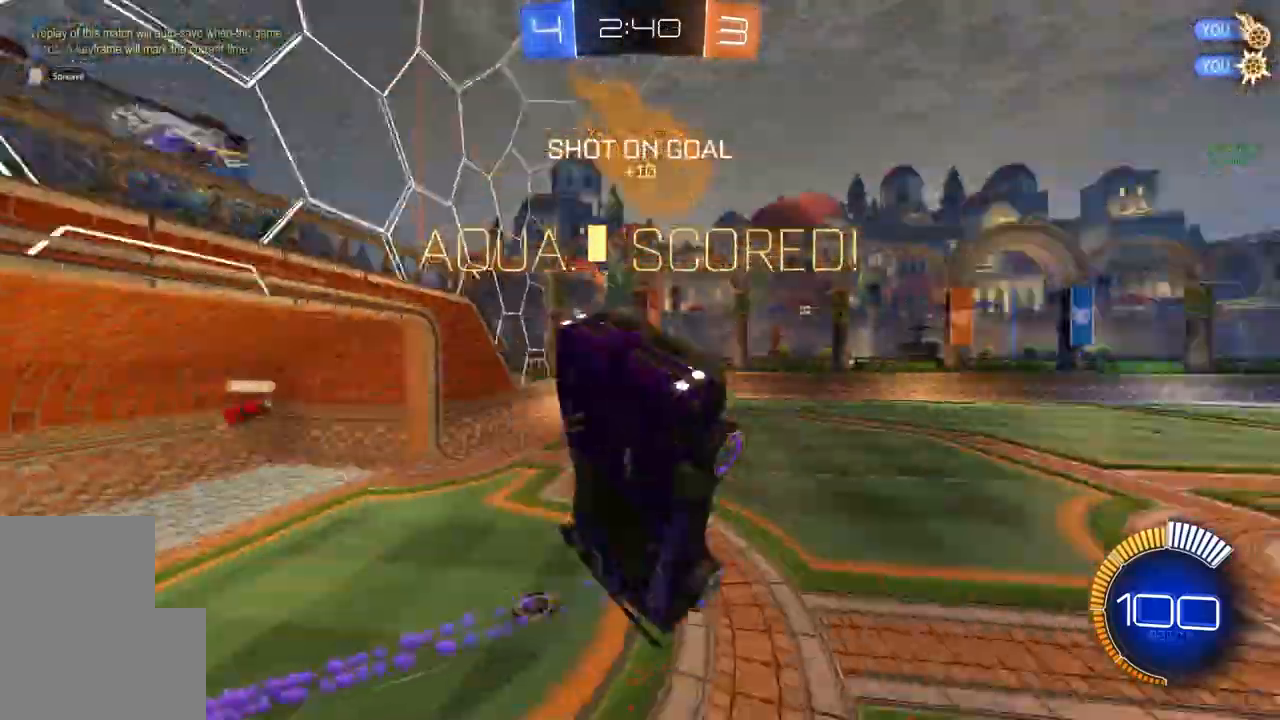
{"buttons": ["B", "R1"], "left_stick": "left", "events": [[233, "left_stick", "down-left"], [367, "left_stick", "left"]]}
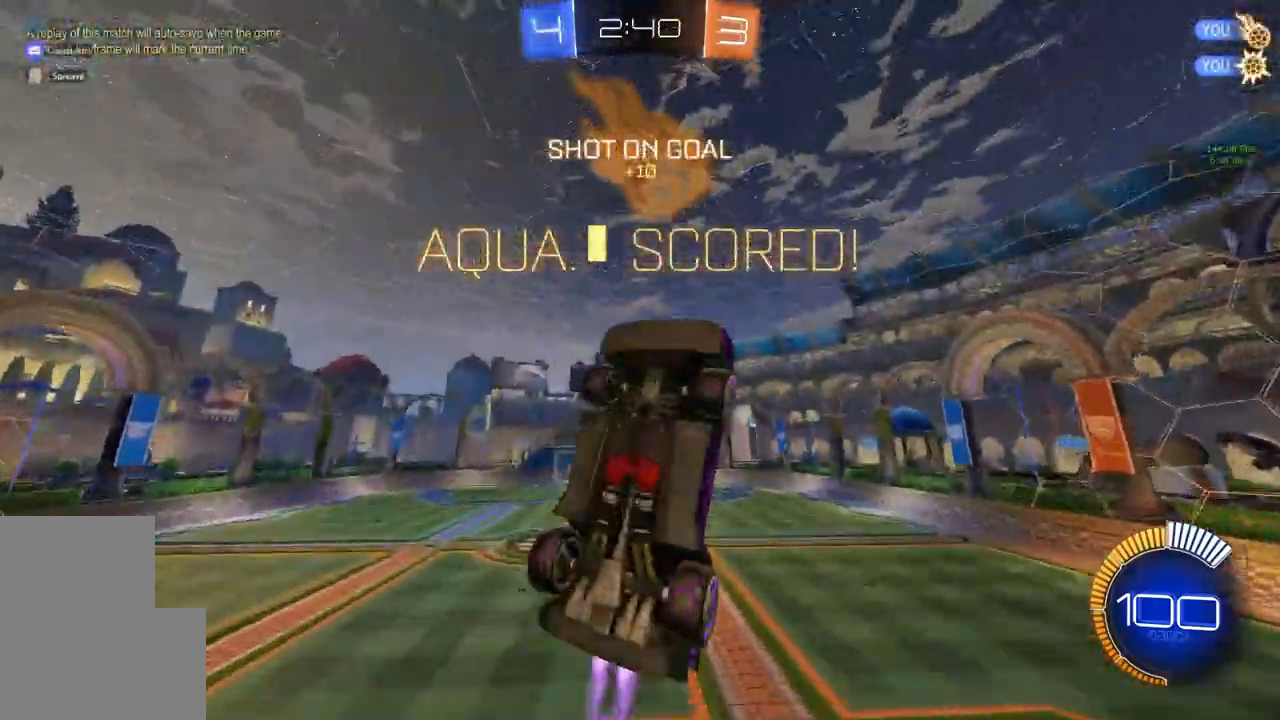
{"buttons": ["B", "R1"], "left_stick": "left", "events": []}
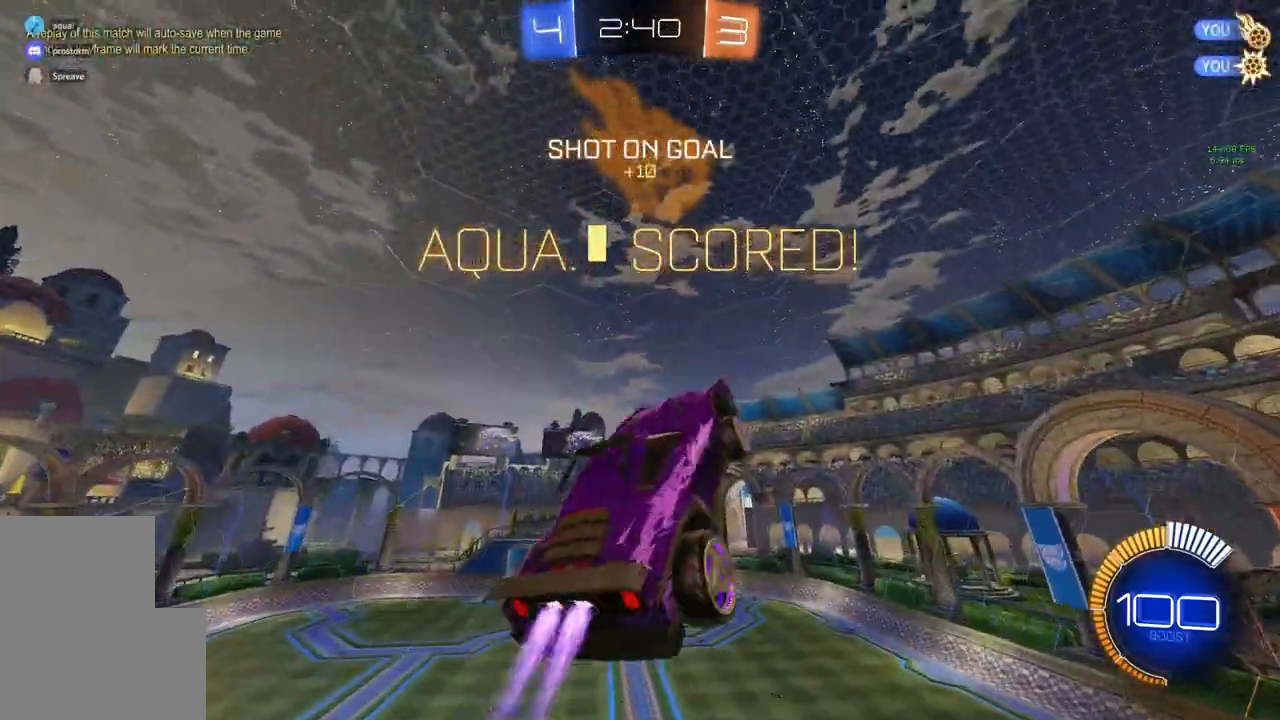
{"buttons": ["B"], "left_stick": "down", "events": [[300, "left_stick", "down"], [433, "R1", "up"]]}
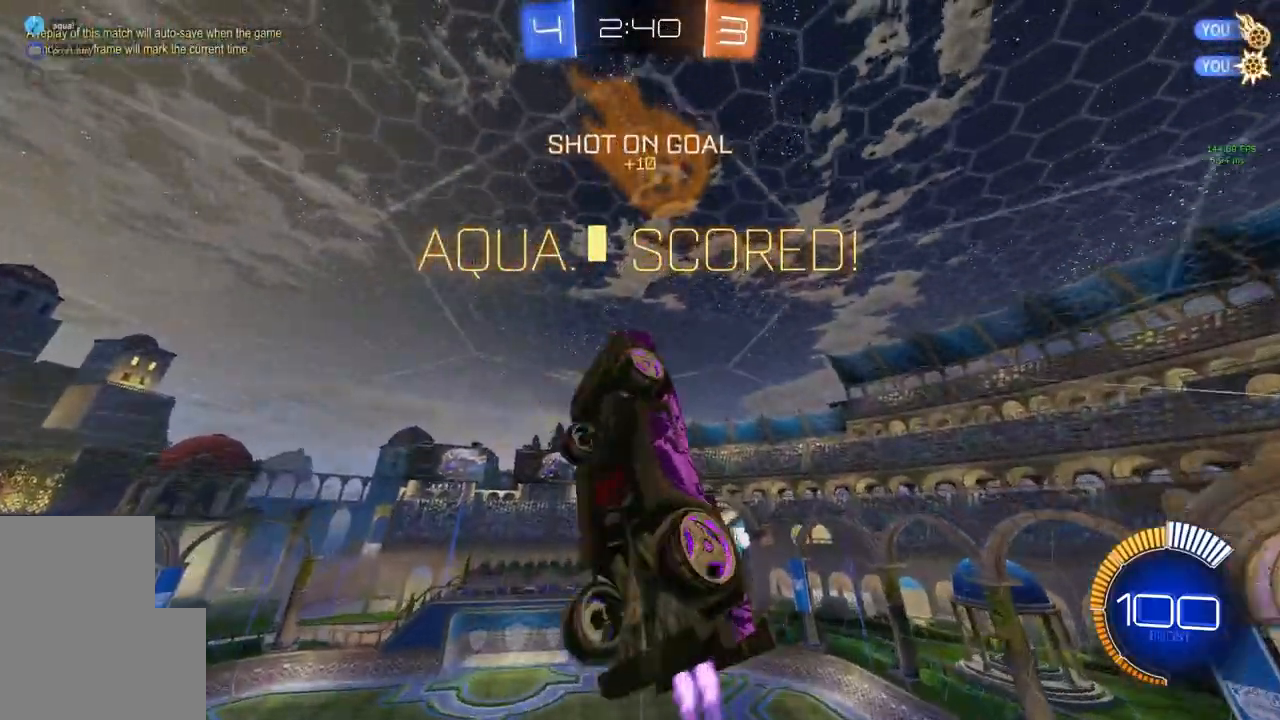
{"buttons": ["R1"], "left_stick": "left", "events": [[33, "B", "up"], [200, "L1", "down"], [267, "left_stick", "left"], [333, "L1", "up"], [400, "A", "down"], [433, "R1", "down"], [500, "A", "up"]]}
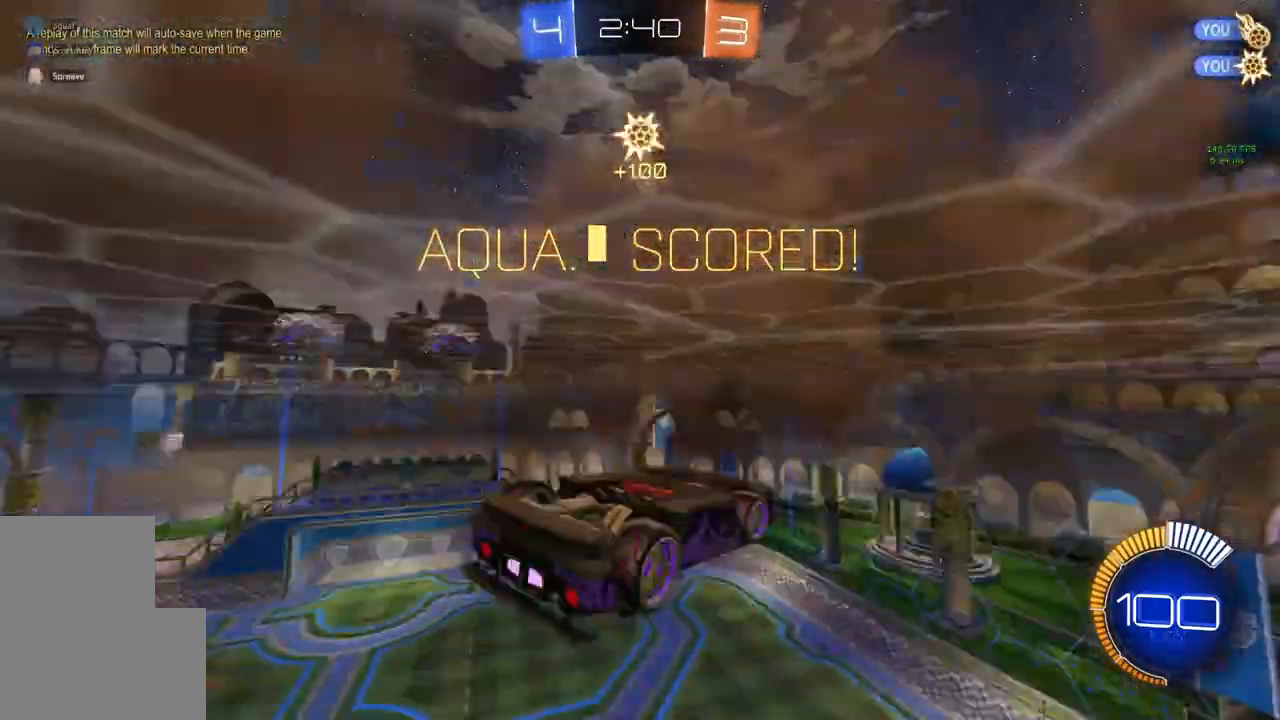
{"buttons": [], "left_stick": "left", "events": [[33, "R1", "up"], [67, "L1", "down"], [133, "L1", "up"], [233, "A", "down"], [233, "R1", "down"], [300, "L1", "down"], [333, "A", "up"], [333, "R1", "up"], [433, "L1", "up"]]}
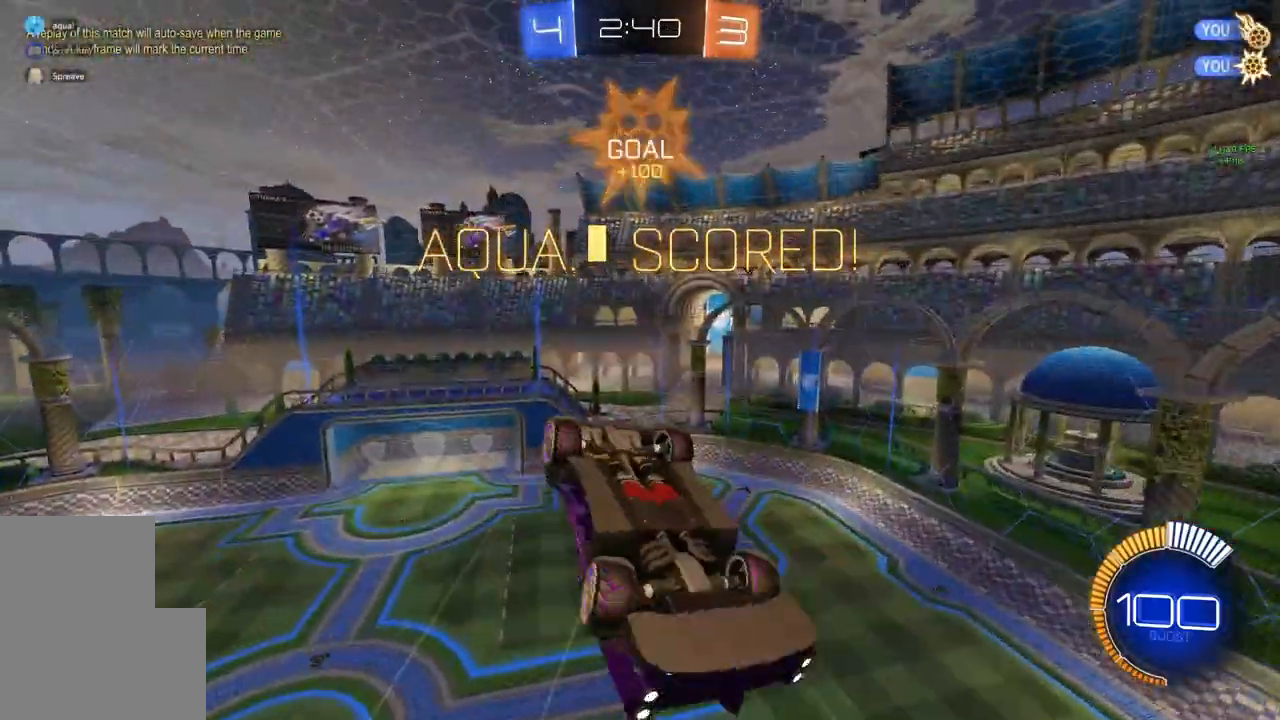
{"buttons": ["R1"], "left_stick": "center", "events": [[433, "R1", "down"], [433, "left_stick", "center"]]}
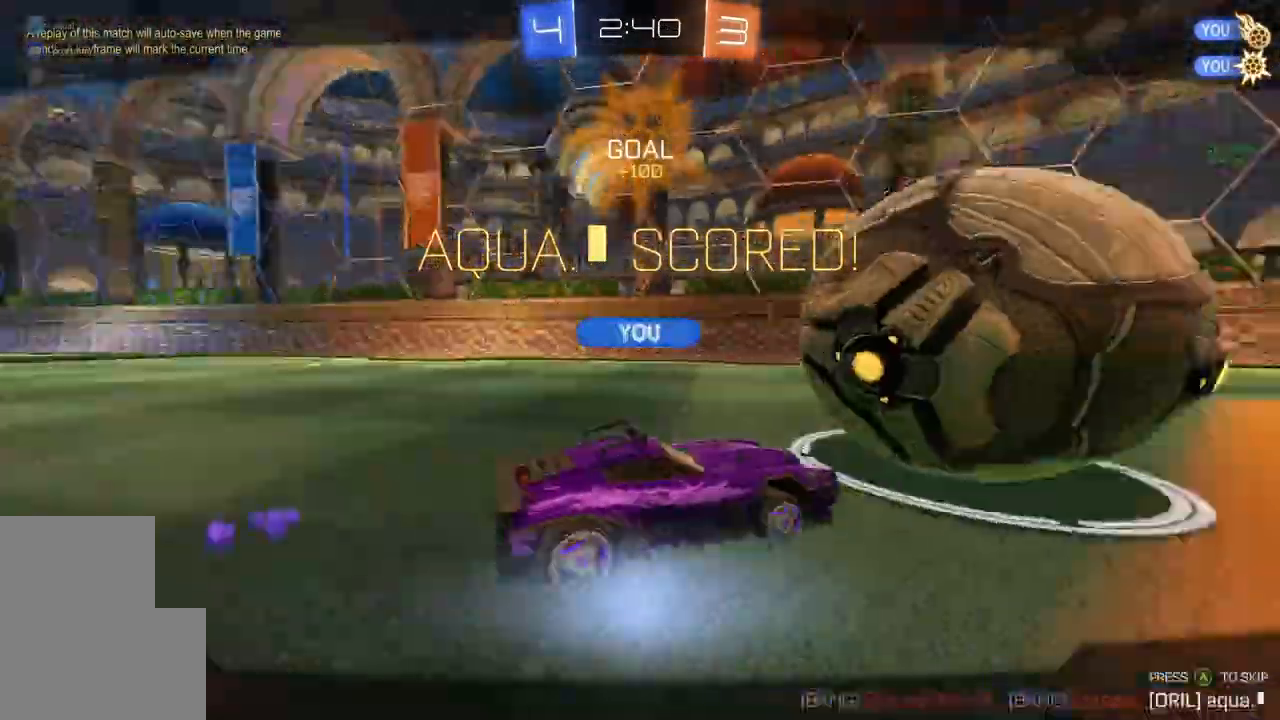
{"buttons": ["R1"], "left_stick": "center", "events": []}
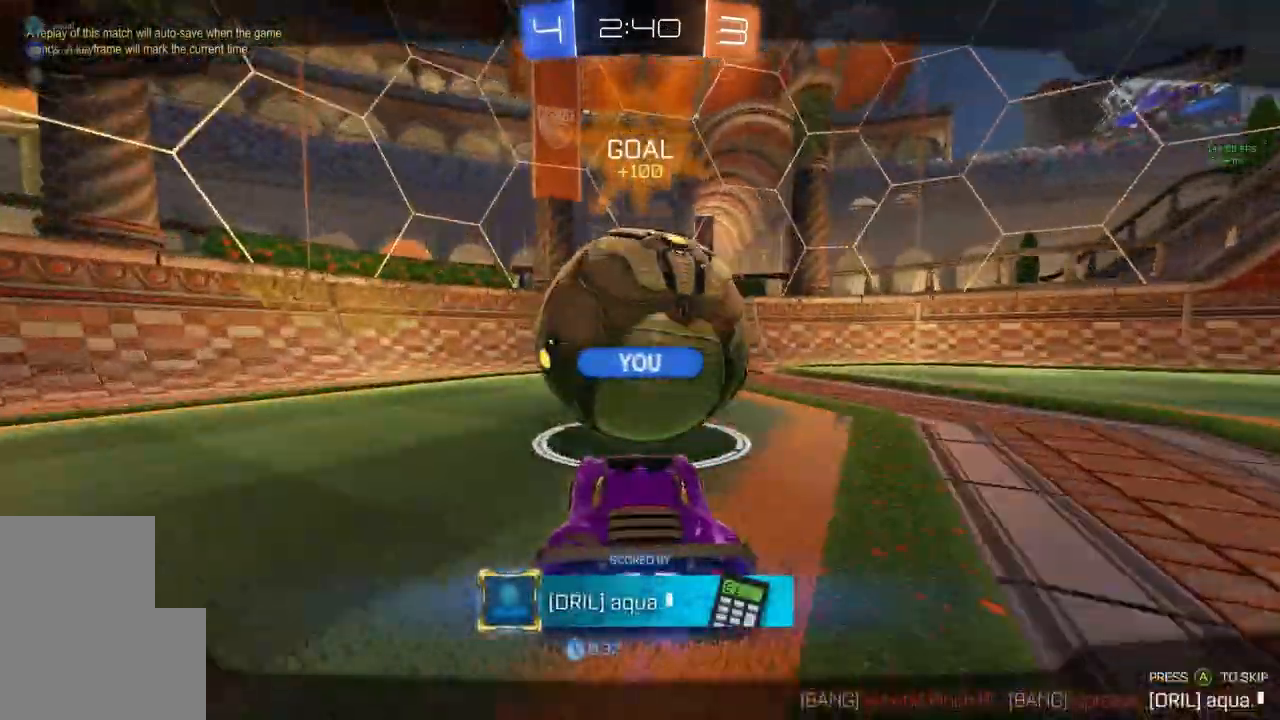
{"buttons": ["R1"], "left_stick": "center", "events": []}
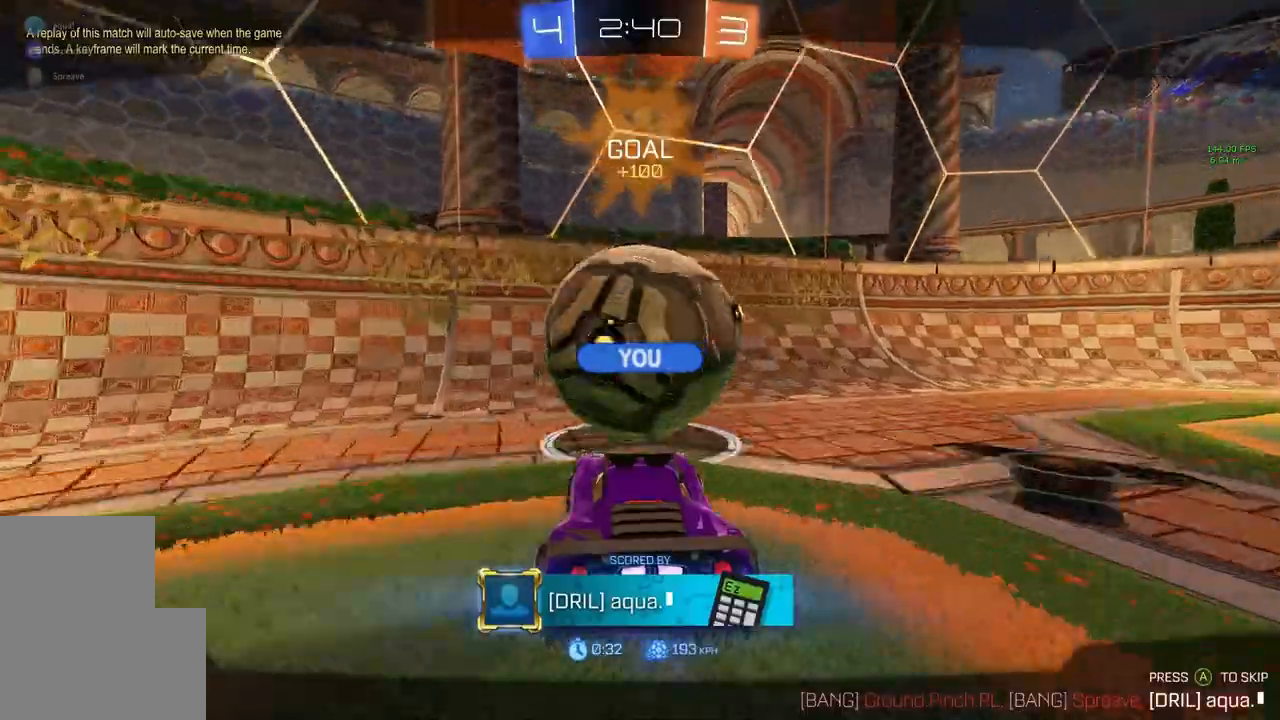
{"buttons": ["R1"], "left_stick": "center", "events": []}
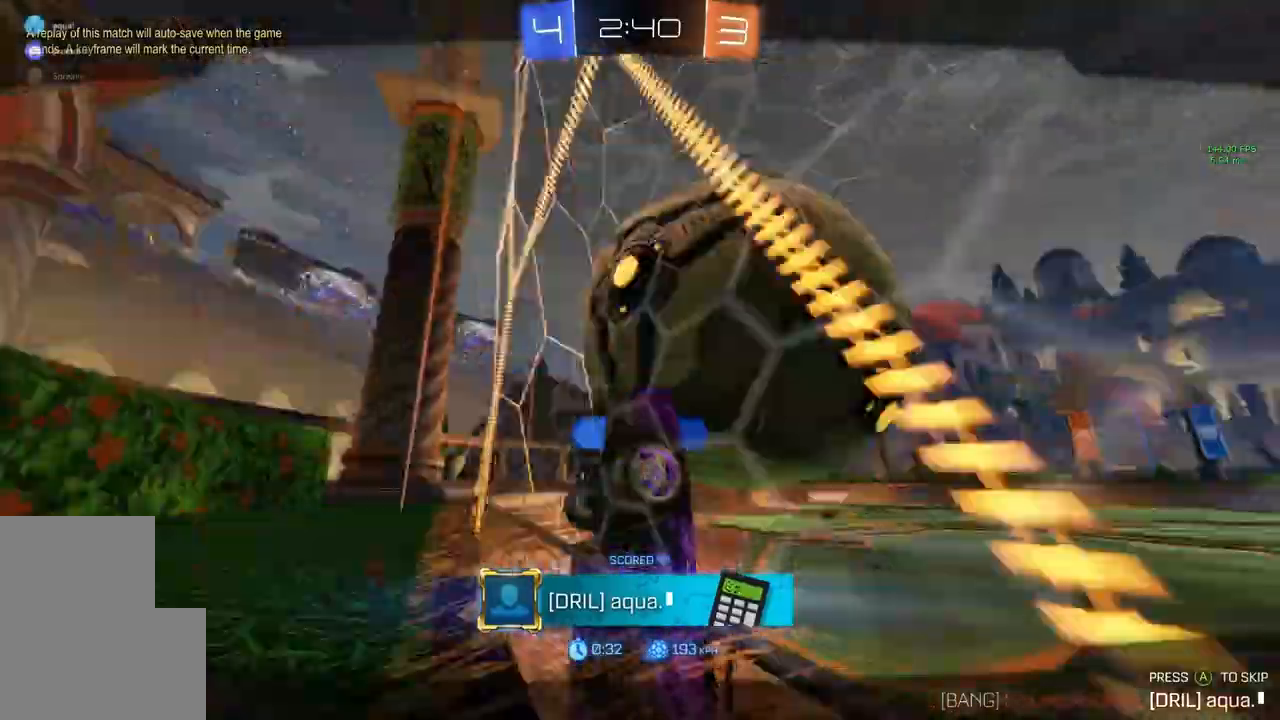
{"buttons": [], "left_stick": "center", "events": [[267, "R1", "up"]]}